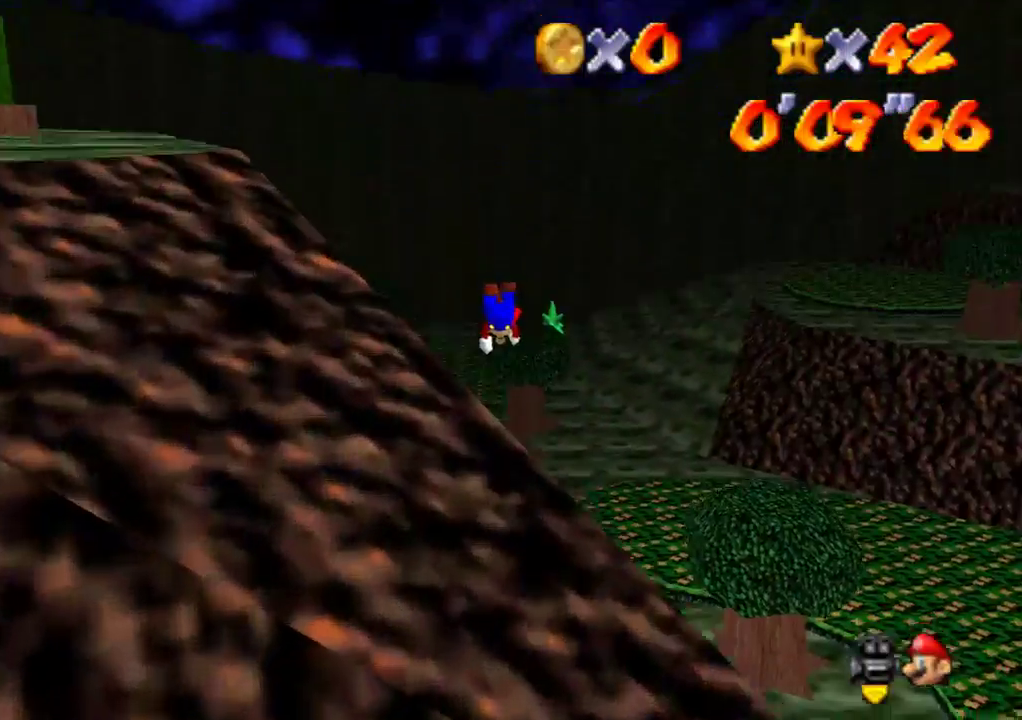
Gameplay with a controller (Nintendo layout); each line is a JSON object with the inputs held at the frame after it (dt_ms = milliseconds from this image to that frame). "events" lists button and stick changes between this image and that frame as [ms after this image, input, new state], when the widget could be followed in between. Not read: L3 R3.
{"dt_ms": 500, "buttons": [], "left_stick": "up", "events": []}
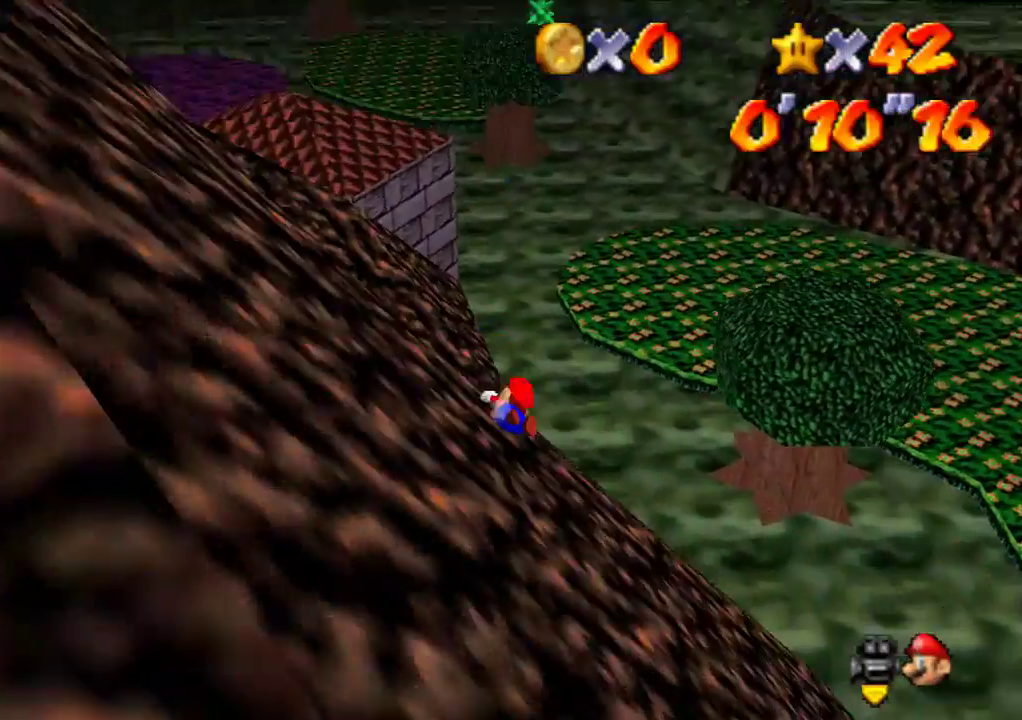
{"dt_ms": 500, "buttons": [], "left_stick": "up-left", "events": [[67, "left_stick", "up-left"]]}
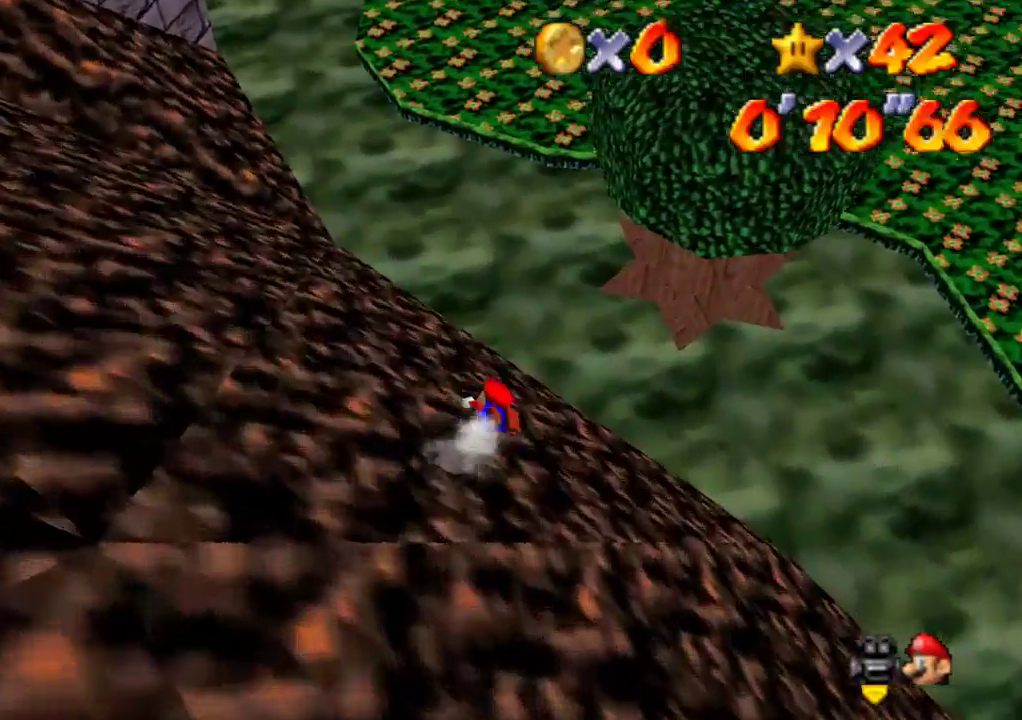
{"dt_ms": 500, "buttons": ["B"], "left_stick": "up-left", "events": [[67, "left_stick", "left"], [167, "left_stick", "up-left"], [400, "A", "down"], [467, "B", "down"], [500, "A", "up"]]}
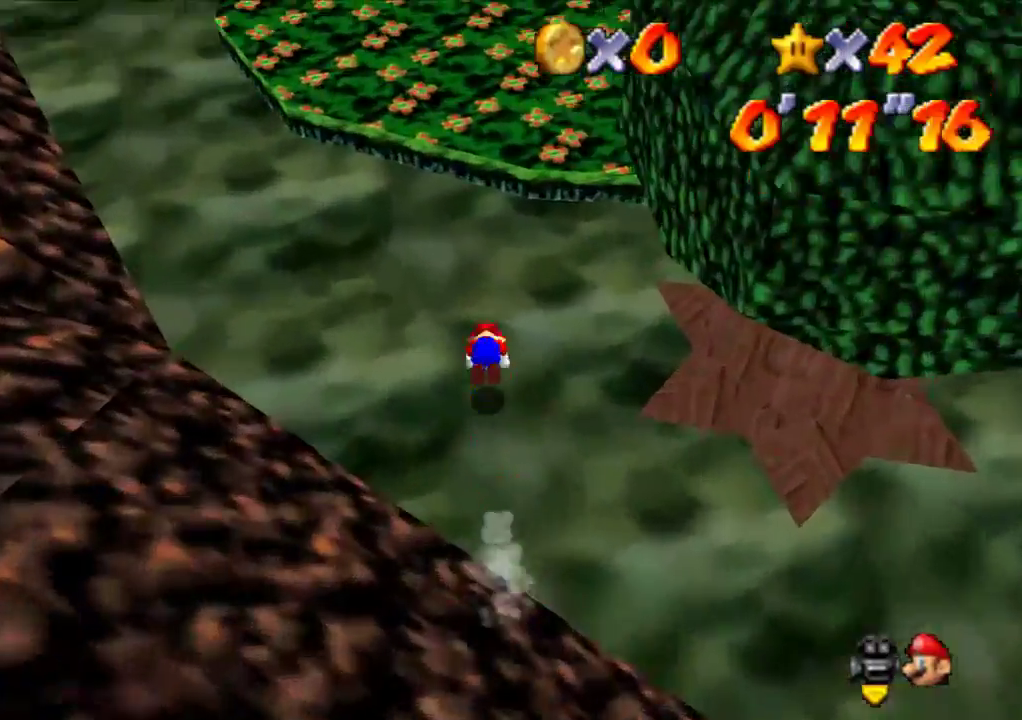
{"dt_ms": 500, "buttons": [], "left_stick": "up-left", "events": [[67, "B", "up"], [67, "C_RIGHT", "down"], [367, "C_RIGHT", "up"]]}
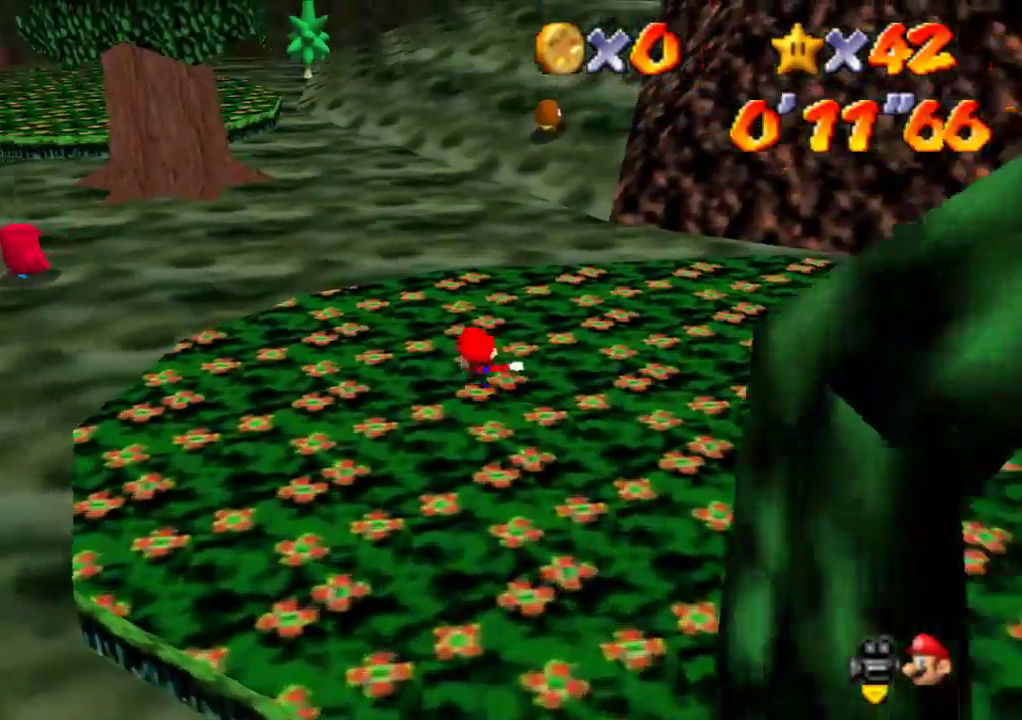
{"dt_ms": 500, "buttons": [], "left_stick": "up-left", "events": [[267, "B", "down"], [400, "B", "up"]]}
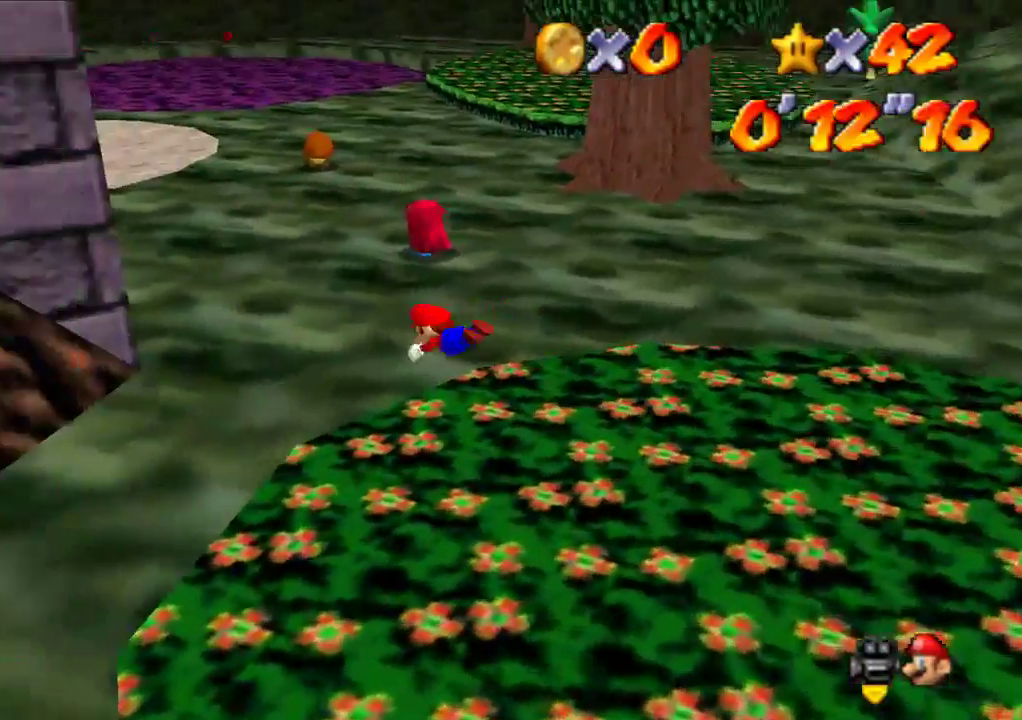
{"dt_ms": 500, "buttons": [], "left_stick": "up-left", "events": [[100, "A", "down"], [133, "C_UP", "down"], [167, "B", "down"], [233, "A", "up"], [233, "C_UP", "up"], [300, "B", "up"]]}
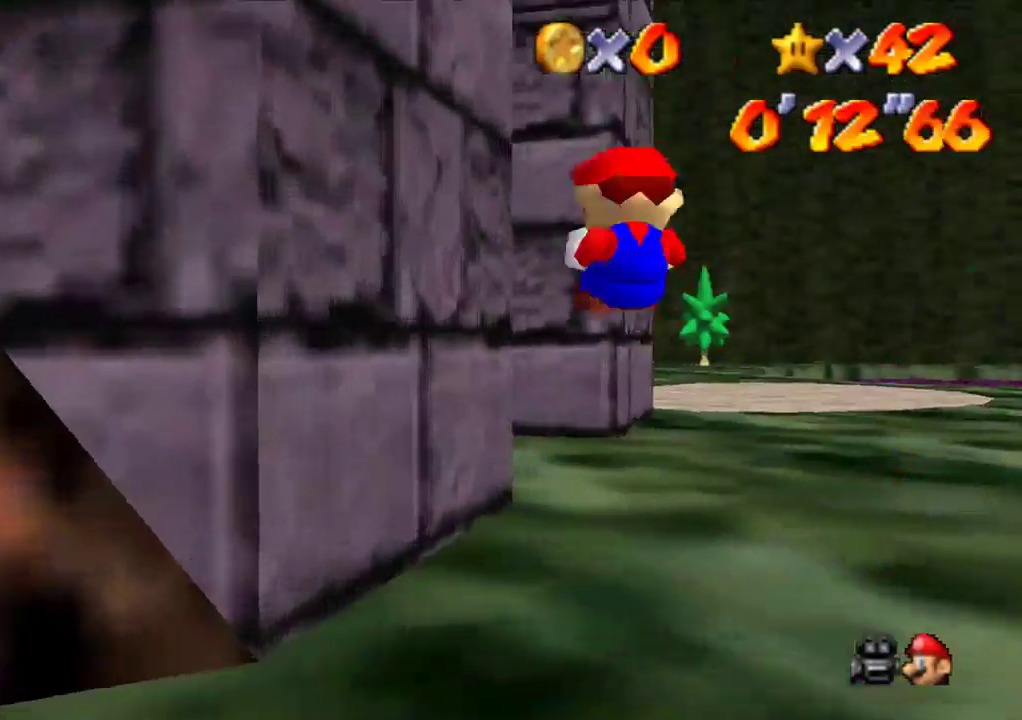
{"dt_ms": 500, "buttons": [], "left_stick": "up", "events": [[367, "B", "down"], [500, "B", "up"], [500, "left_stick", "up"]]}
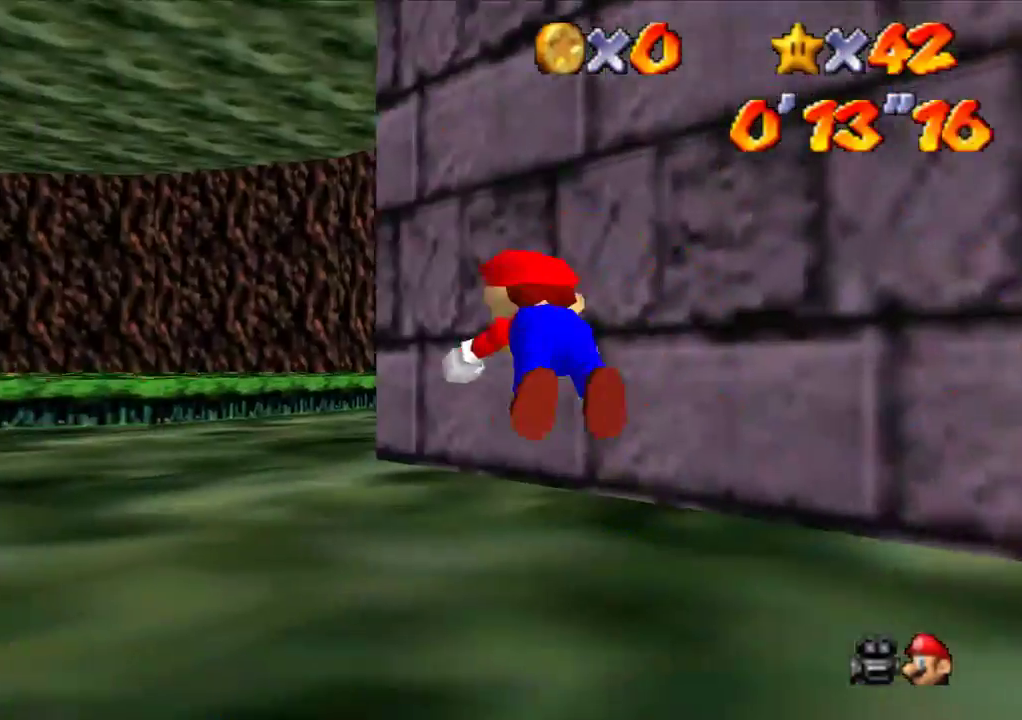
{"dt_ms": 500, "buttons": [], "left_stick": "up", "events": [[233, "A", "down"], [233, "C_DOWN", "down"], [267, "B", "down"], [367, "B", "up"], [400, "C_DOWN", "up"], [500, "A", "up"]]}
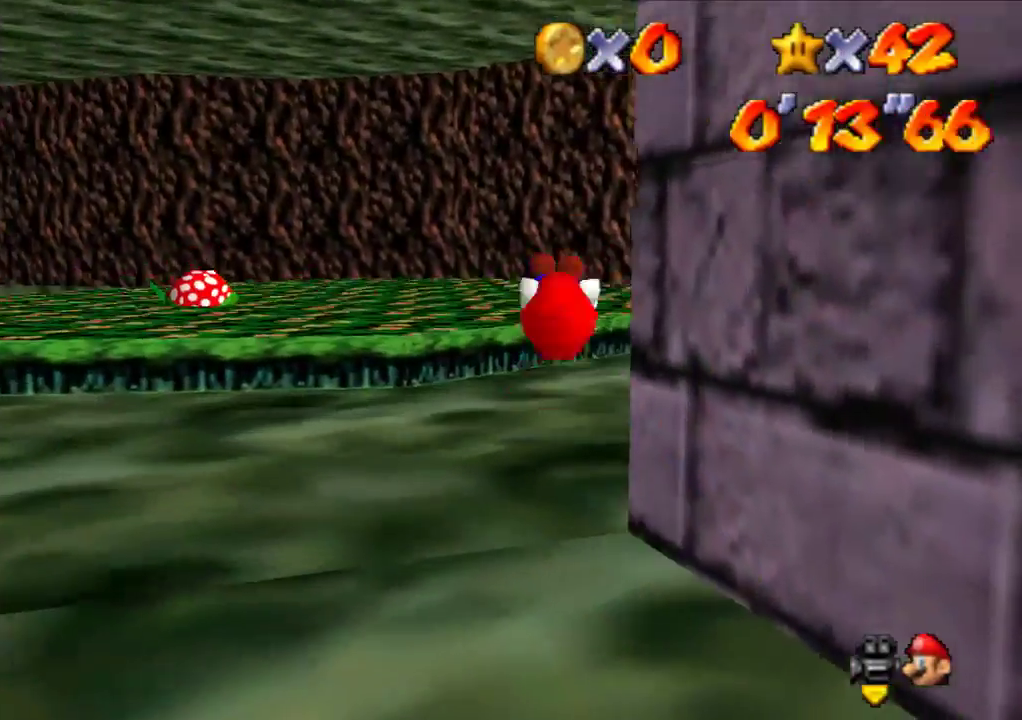
{"dt_ms": 500, "buttons": [], "left_stick": "up-right", "events": [[367, "B", "down"], [467, "B", "up"], [467, "left_stick", "up-right"]]}
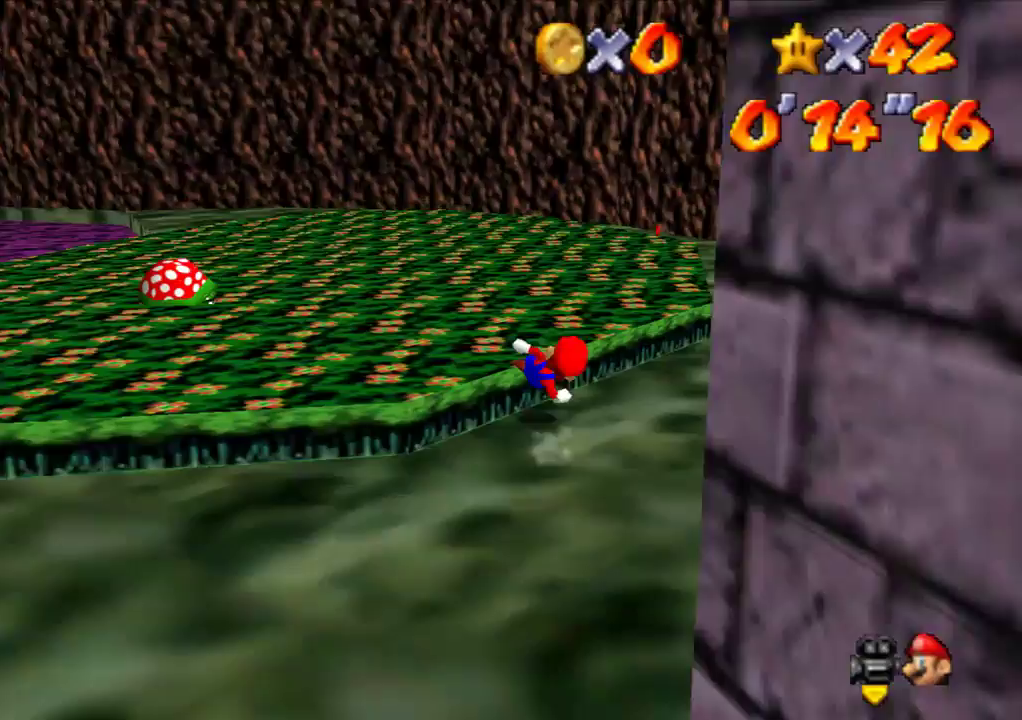
{"dt_ms": 500, "buttons": [], "left_stick": "center", "events": [[67, "left_stick", "right"], [133, "left_stick", "center"], [267, "left_stick", "down-left"], [433, "left_stick", "center"]]}
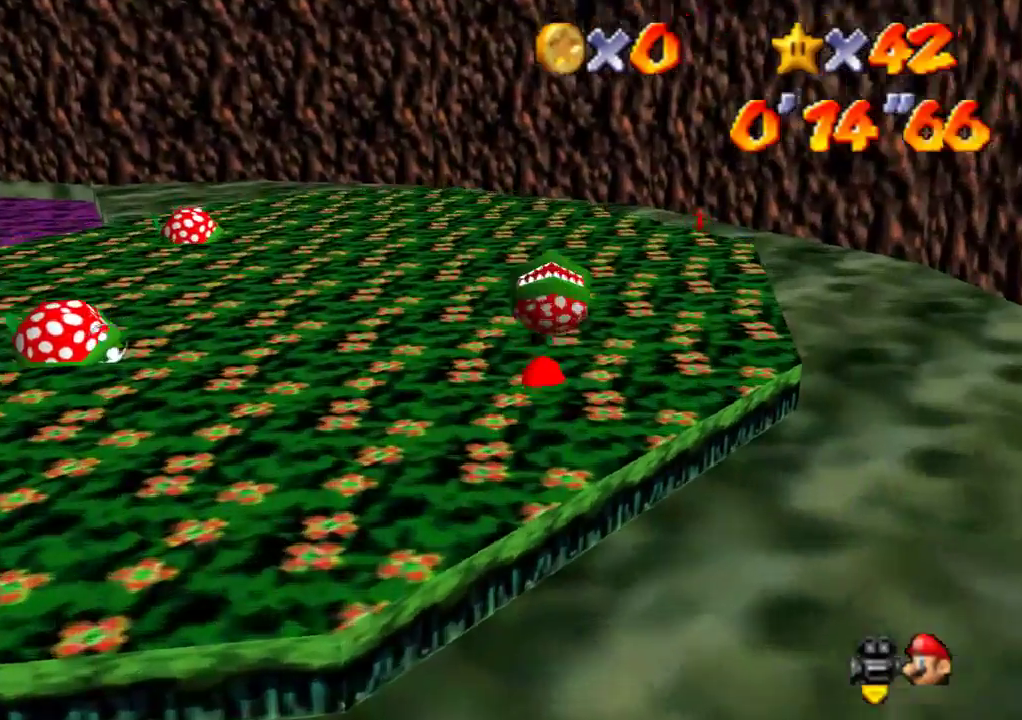
{"dt_ms": 500, "buttons": [], "left_stick": "center", "events": [[33, "left_stick", "down"], [100, "A", "down"], [200, "A", "up"], [300, "left_stick", "center"]]}
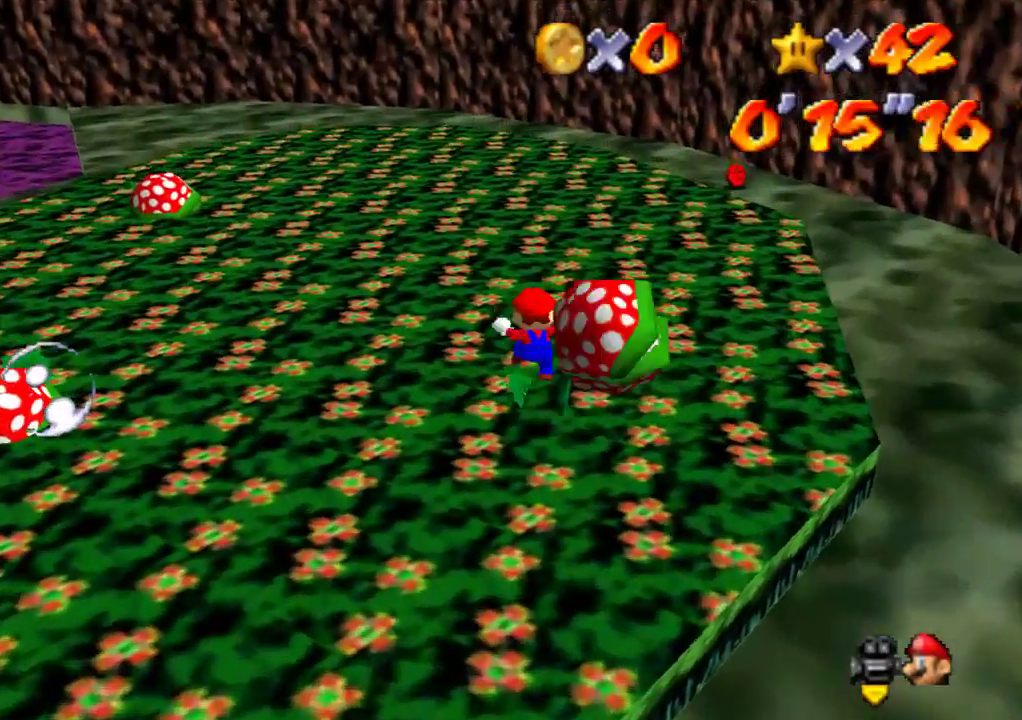
{"dt_ms": 500, "buttons": [], "left_stick": "down", "events": [[67, "left_stick", "left"], [233, "left_stick", "down-left"], [367, "left_stick", "down"]]}
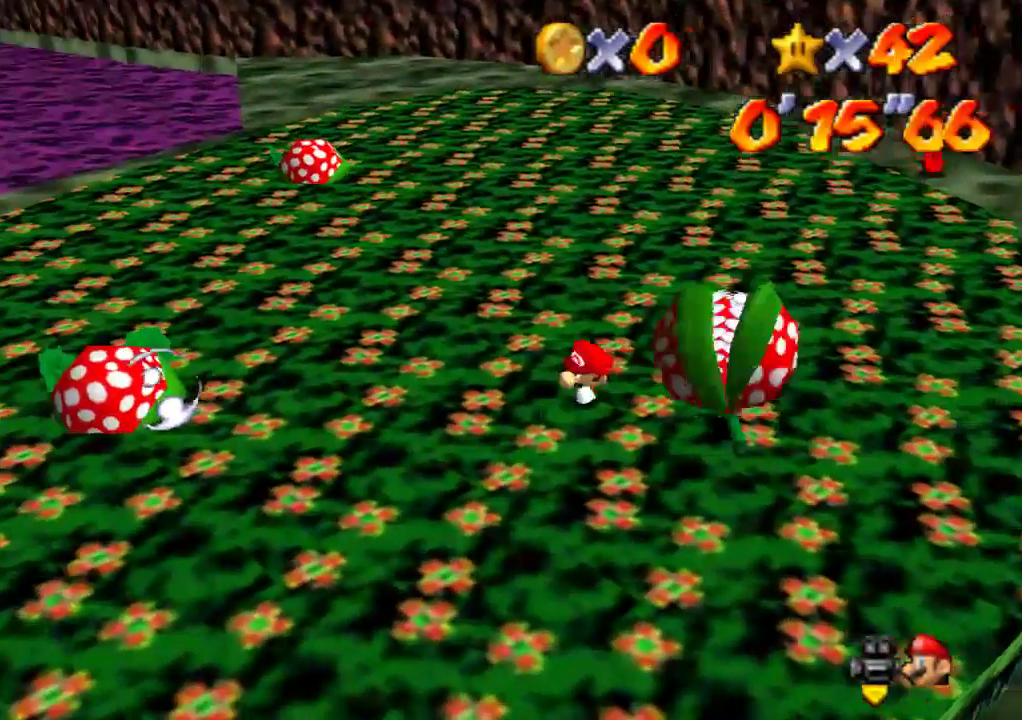
{"dt_ms": 500, "buttons": ["C_UP"], "left_stick": "down", "events": [[233, "A", "down"], [400, "A", "up"], [500, "C_UP", "down"]]}
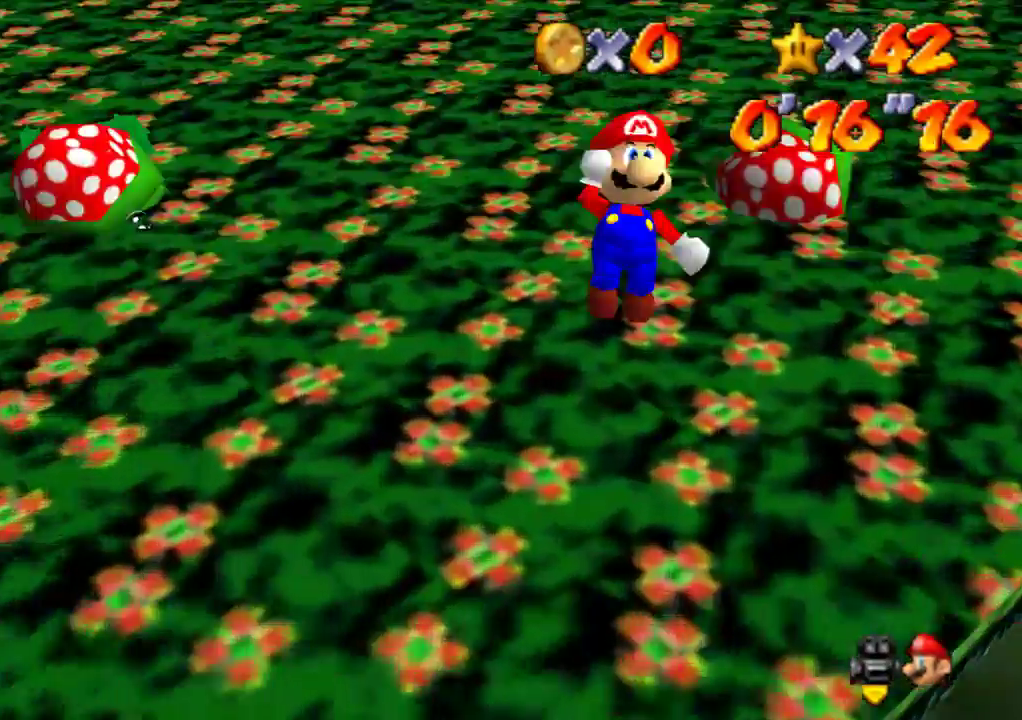
{"dt_ms": 500, "buttons": [], "left_stick": "up-right", "events": [[67, "C_UP", "up"], [267, "left_stick", "down-right"], [400, "left_stick", "right"], [500, "left_stick", "up-right"]]}
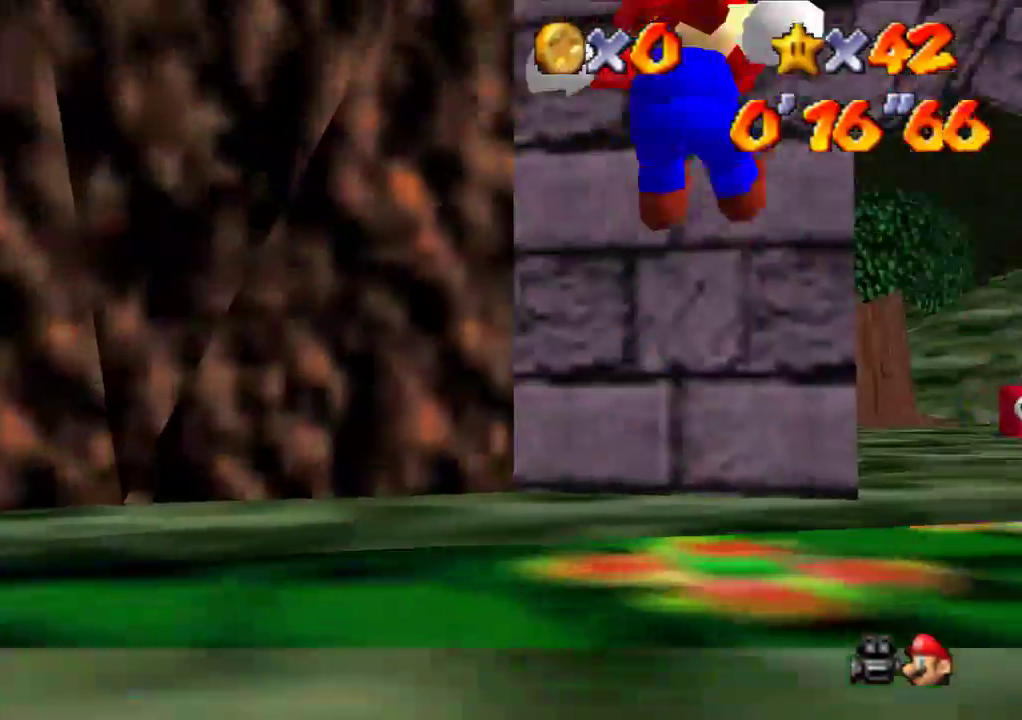
{"dt_ms": 500, "buttons": [], "left_stick": "up", "events": [[500, "left_stick", "up"]]}
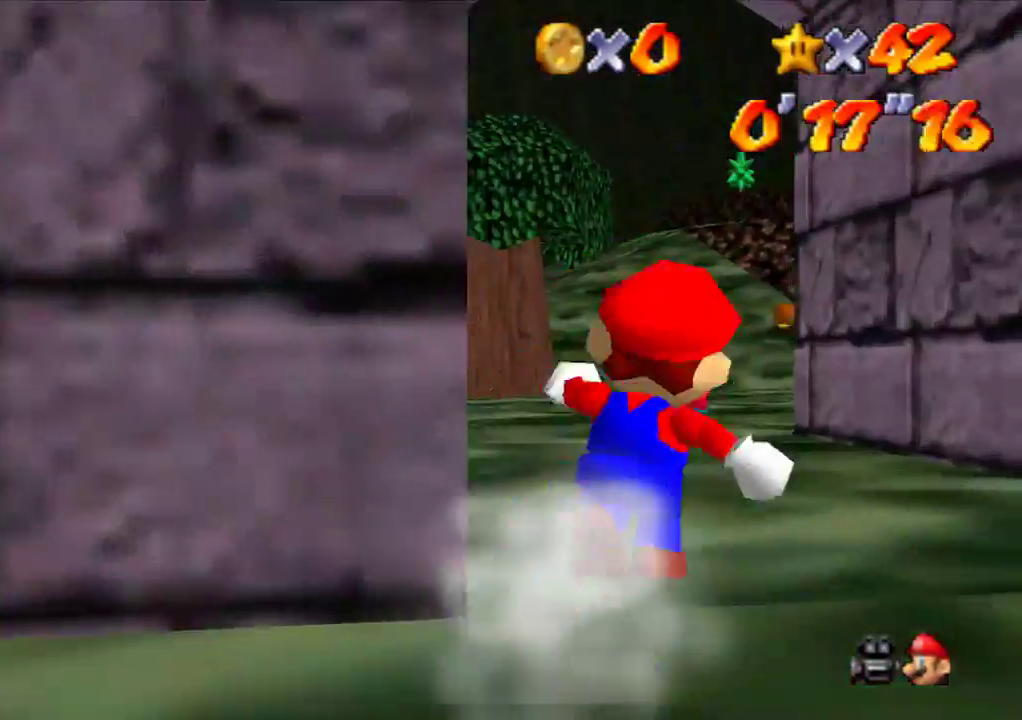
{"dt_ms": 500, "buttons": [], "left_stick": "up", "events": [[200, "left_stick", "up-left"], [267, "B", "down"], [400, "B", "up"], [467, "left_stick", "up"]]}
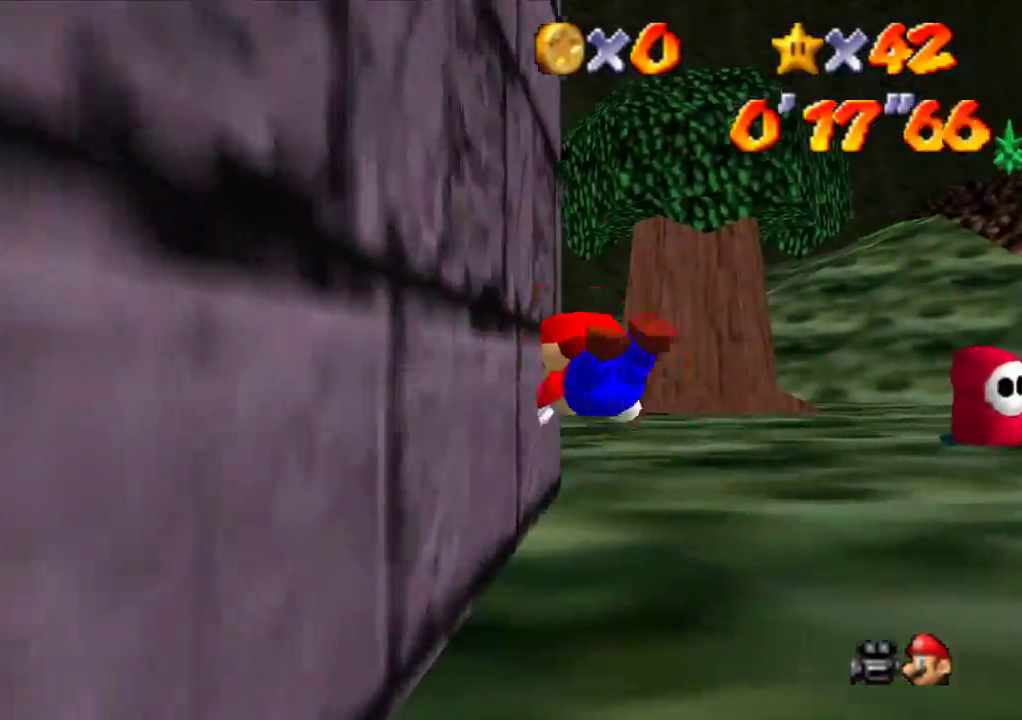
{"dt_ms": 500, "buttons": [], "left_stick": "up", "events": [[100, "A", "down"], [167, "B", "down"], [200, "A", "up"], [233, "B", "up"]]}
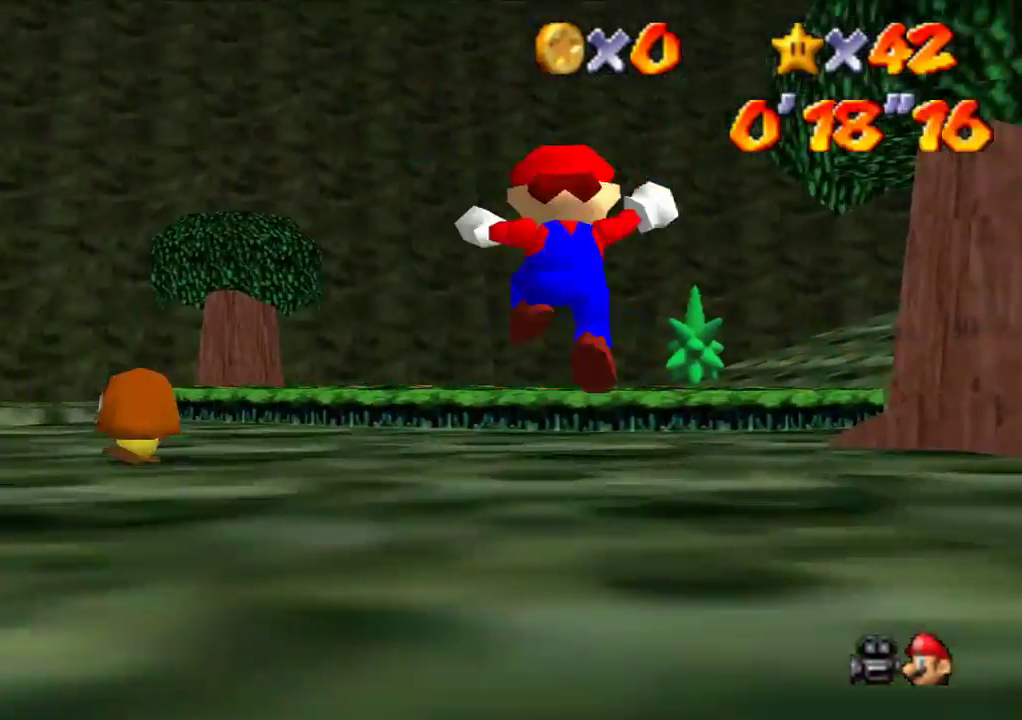
{"dt_ms": 500, "buttons": [], "left_stick": "up", "events": [[233, "B", "down"], [300, "B", "up"], [367, "C_DOWN", "down"], [500, "C_DOWN", "up"]]}
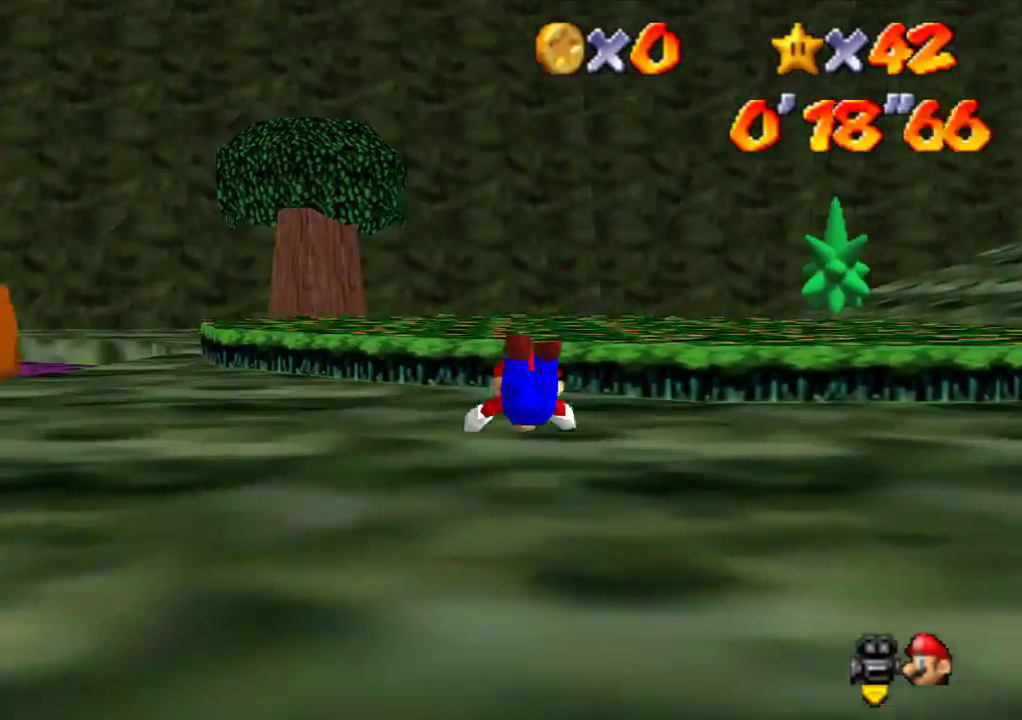
{"dt_ms": 500, "buttons": [], "left_stick": "up-left", "events": [[33, "left_stick", "up-left"], [67, "A", "down"], [100, "B", "down"], [167, "A", "up"], [167, "C_LEFT", "down"], [200, "B", "up"], [267, "C_LEFT", "up"], [333, "C_LEFT", "down"], [433, "C_LEFT", "up"]]}
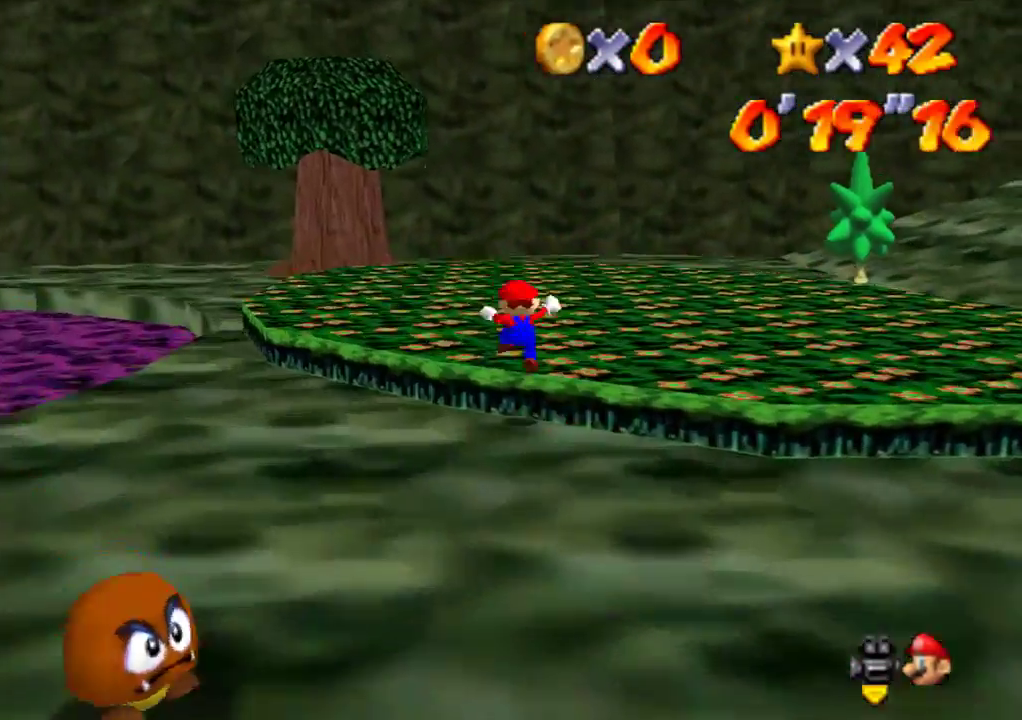
{"dt_ms": 1000, "buttons": [], "left_stick": "up", "events": [[33, "C_LEFT", "down"], [100, "C_LEFT", "up"], [167, "C_LEFT", "down"], [300, "C_LEFT", "up"], [367, "left_stick", "up"], [533, "left_stick", "up-right"], [767, "left_stick", "right"], [800, "B", "down"], [833, "left_stick", "up-right"], [867, "B", "up"], [933, "left_stick", "up"]]}
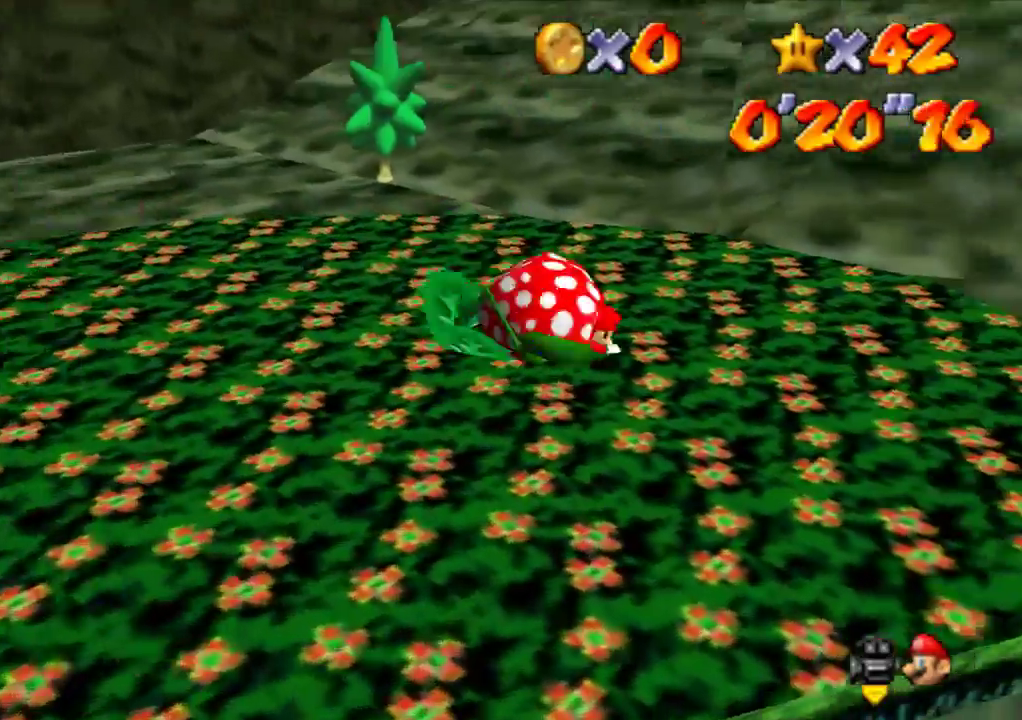
{"dt_ms": 500, "buttons": [], "left_stick": "up-right", "events": [[67, "left_stick", "up-right"], [133, "A", "down"], [200, "B", "down"], [200, "C_LEFT", "down"], [300, "A", "up"], [300, "B", "up"], [300, "C_LEFT", "up"], [367, "C_LEFT", "down"], [467, "C_LEFT", "up"]]}
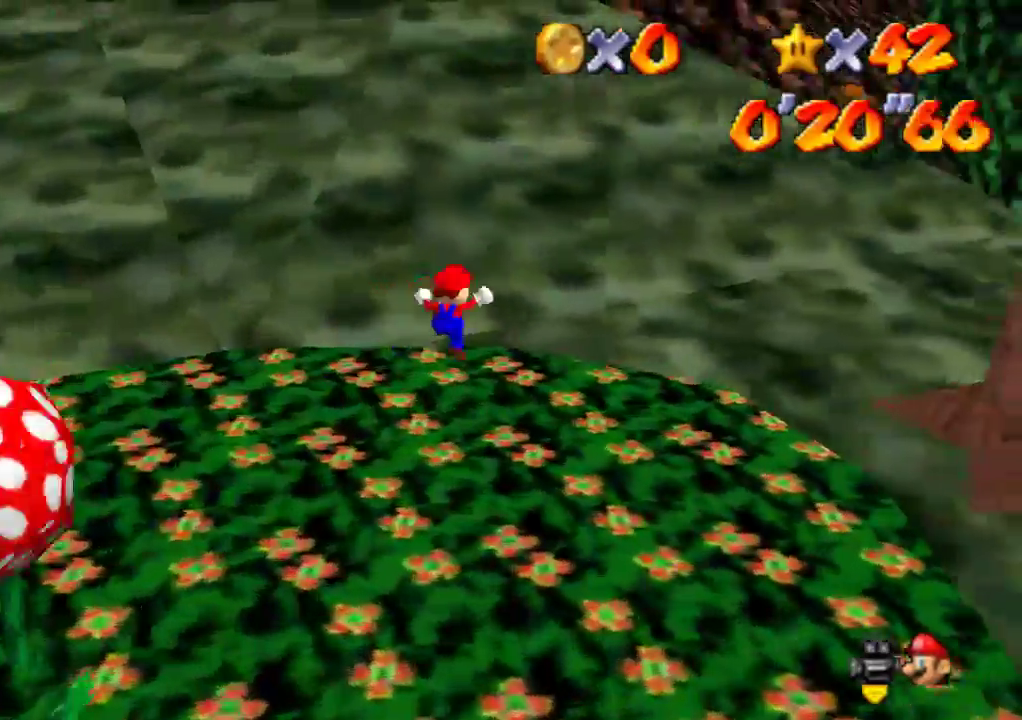
{"dt_ms": 500, "buttons": ["A"], "left_stick": "up-right", "events": [[433, "A", "down"]]}